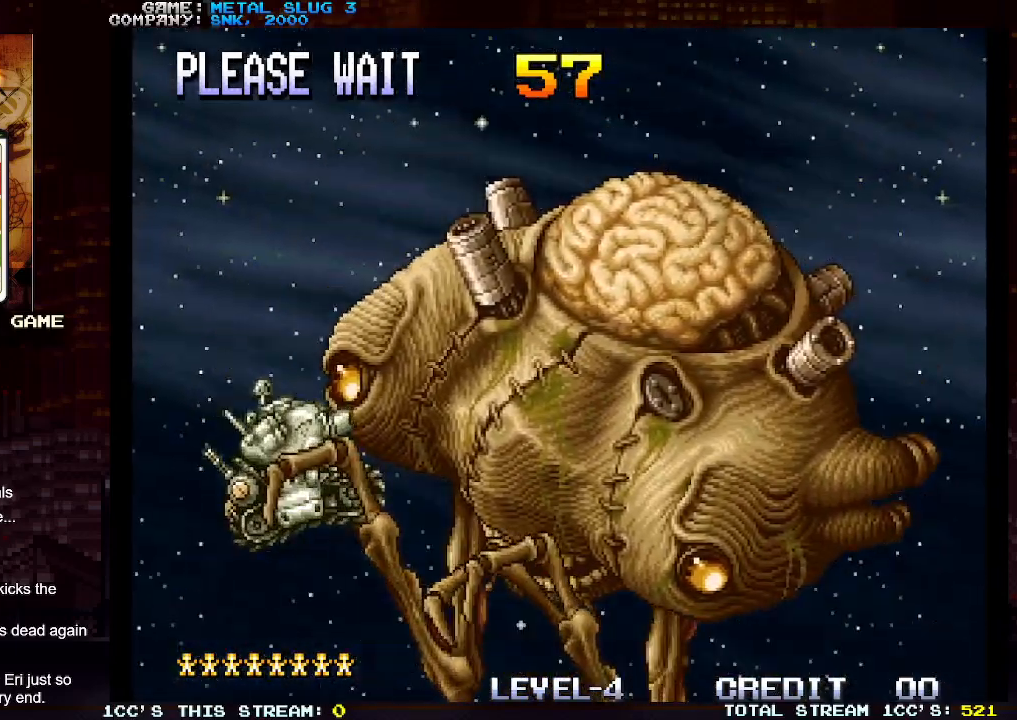
Gameplay with a controller (arcade stick); each line is a JSON object with the inputs held at the frame after it. "events" lists button and stick changes between this image and that frame as [ms after this image, input, new state], when the widget could be followed in between. Not read: L3 R3.
{"buttons": [], "left_stick": "down", "events": [[200, "left_stick", "down"]]}
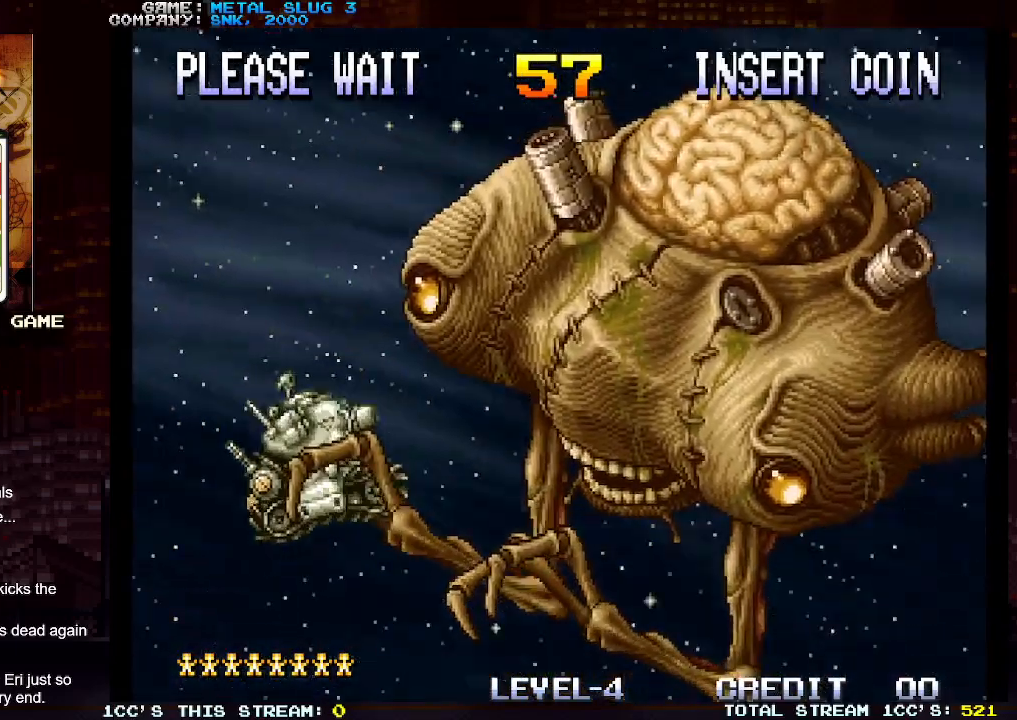
{"buttons": [], "left_stick": "center", "events": [[333, "left_stick", "center"]]}
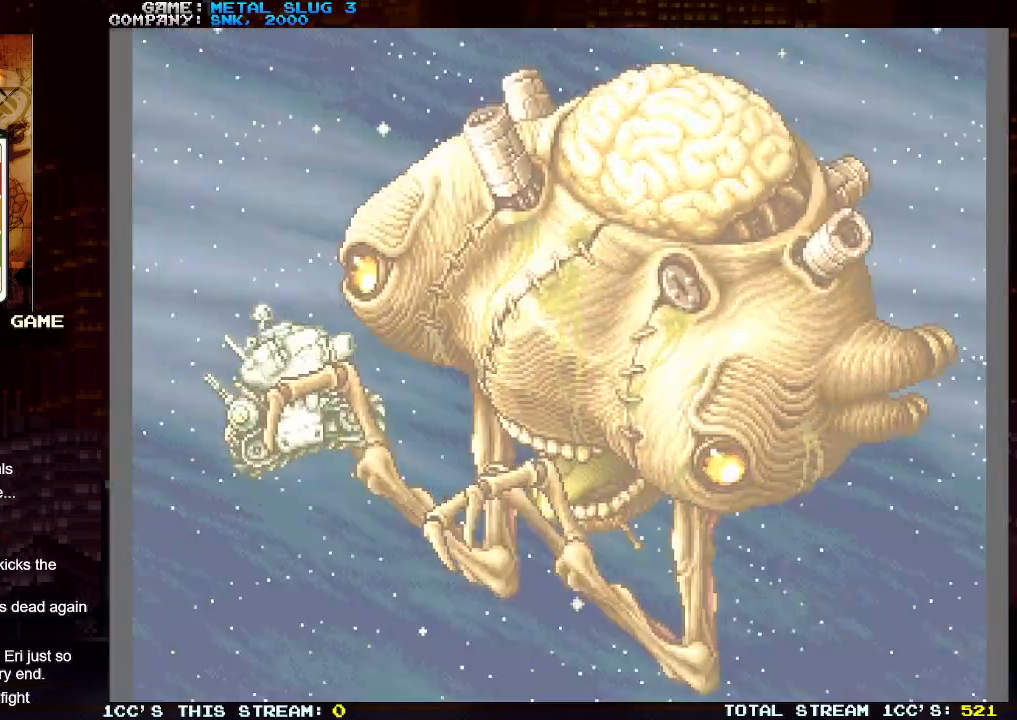
{"buttons": [], "left_stick": "center", "events": []}
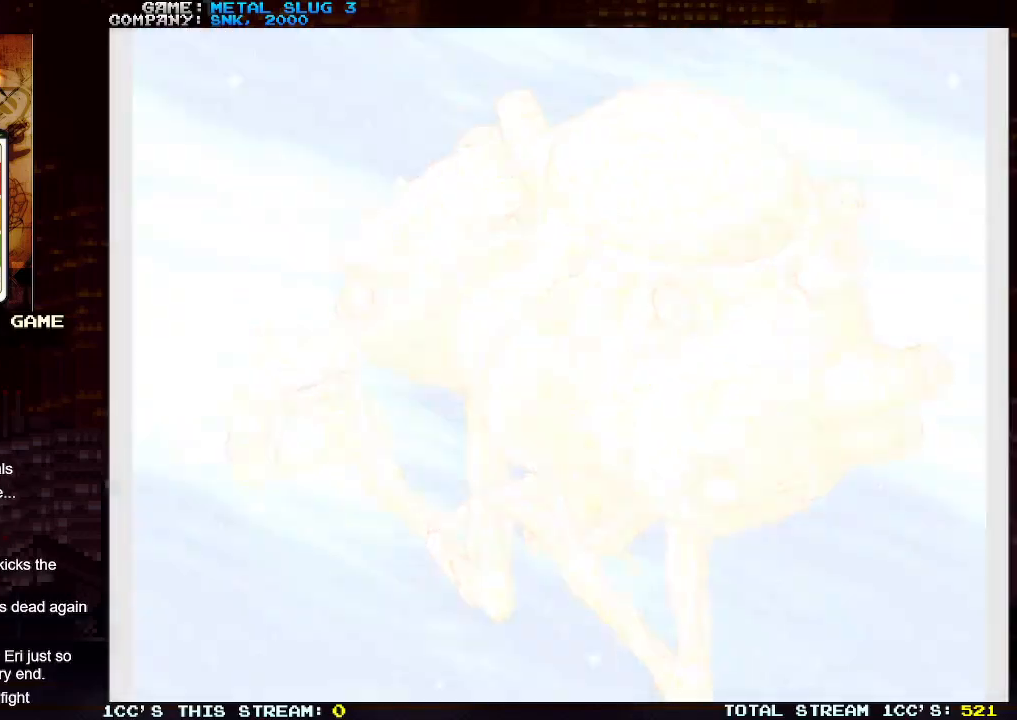
{"buttons": [], "left_stick": "down", "events": [[183, "left_stick", "down"]]}
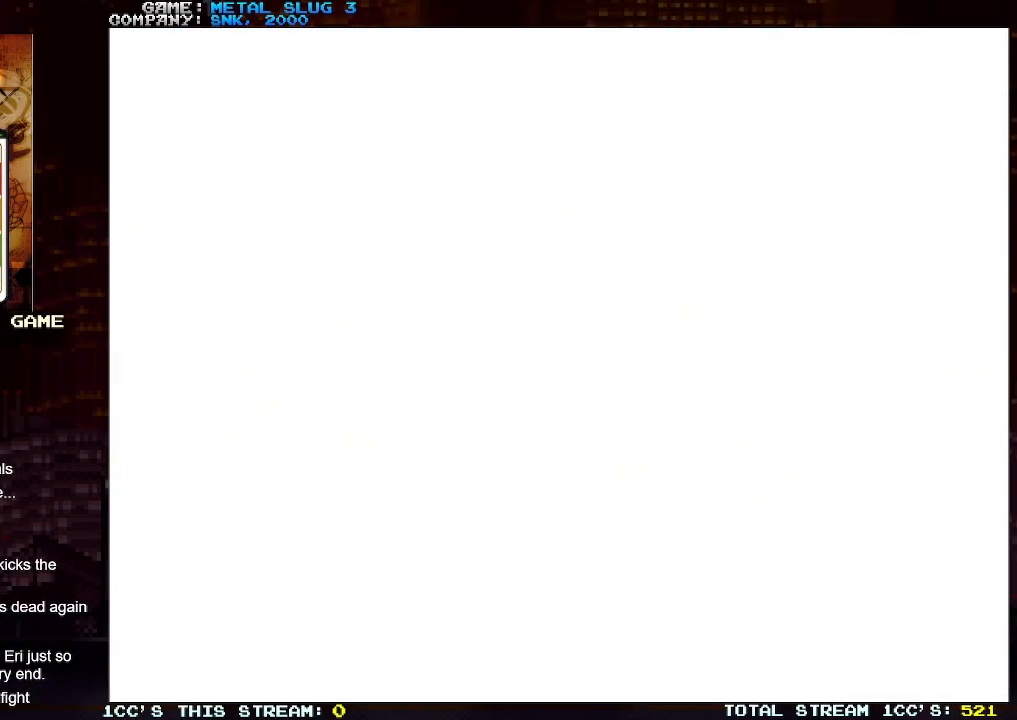
{"buttons": [], "left_stick": "down", "events": []}
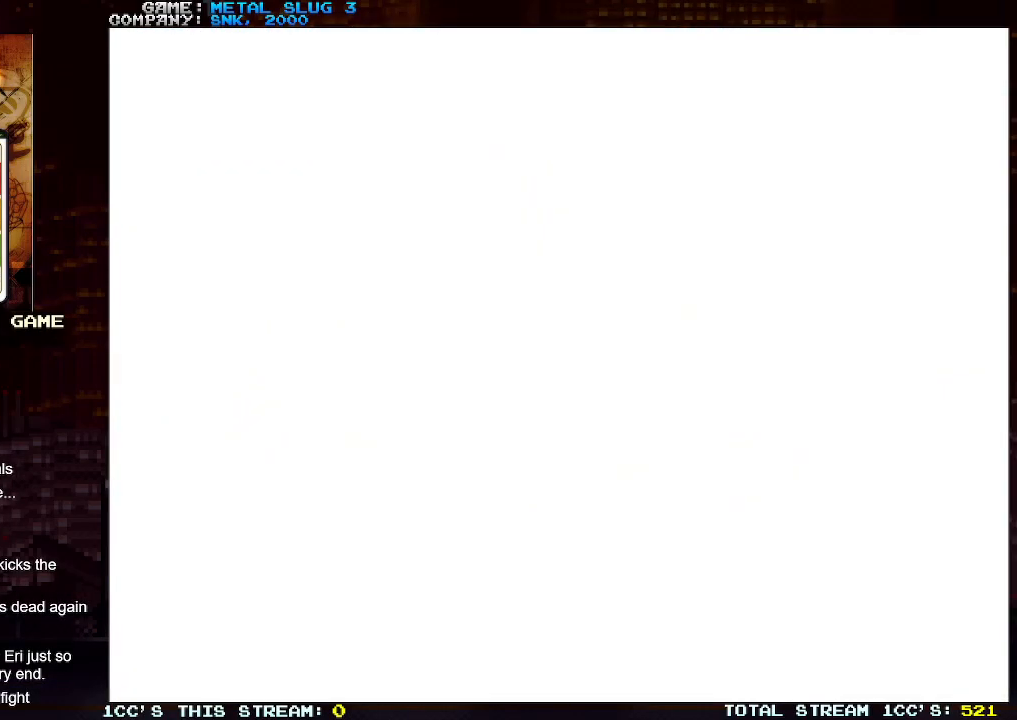
{"buttons": [], "left_stick": "down", "events": []}
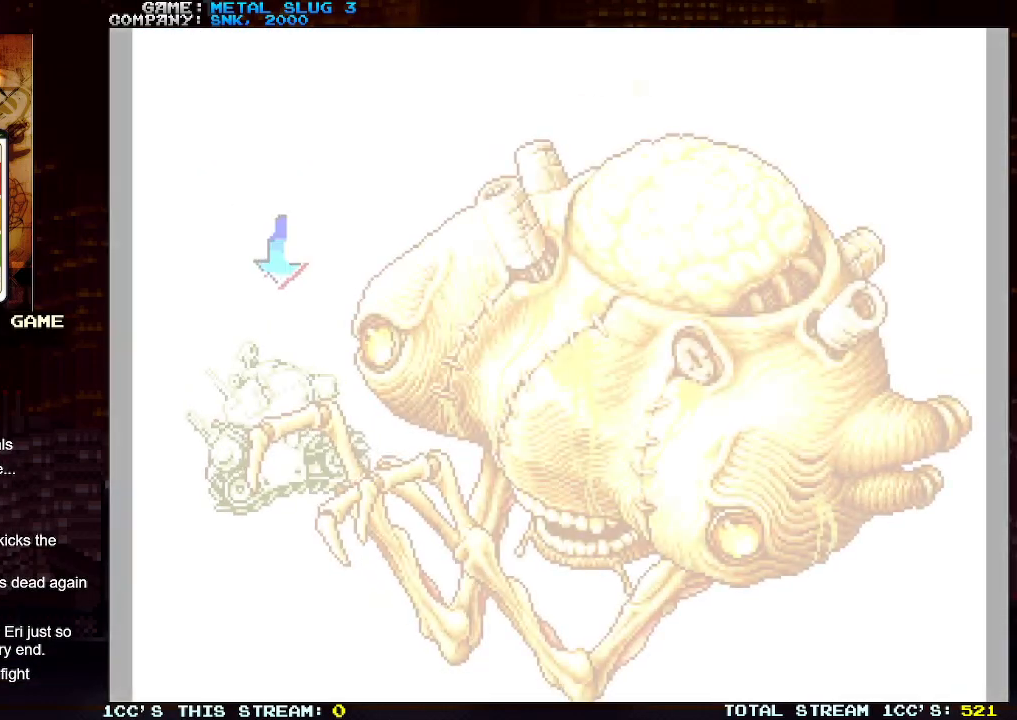
{"buttons": [], "left_stick": "down", "events": []}
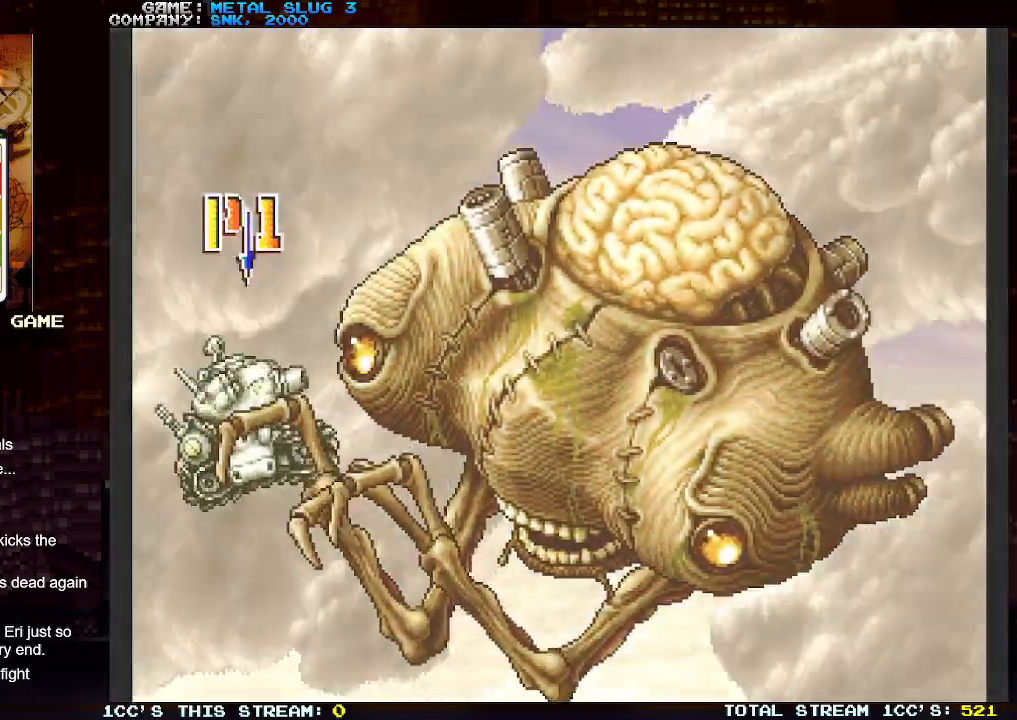
{"buttons": [], "left_stick": "center", "events": [[367, "SQUARE", "down"], [400, "SQUARE", "up"], [433, "left_stick", "center"]]}
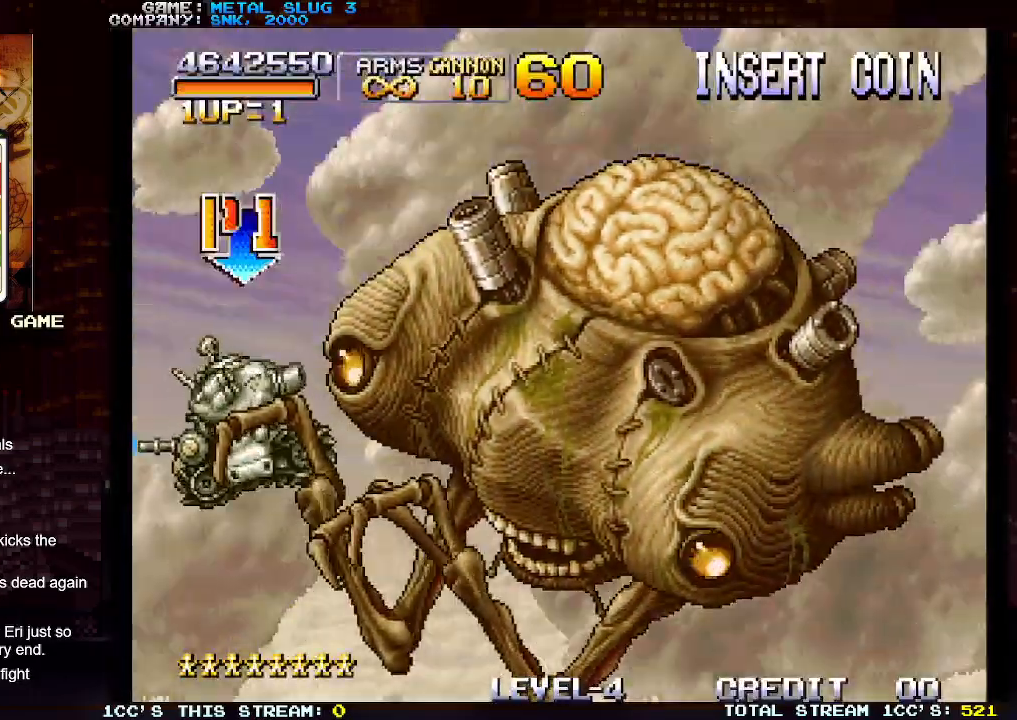
{"buttons": [], "left_stick": "center", "events": [[133, "left_stick", "right"], [250, "left_stick", "center"], [350, "R1", "down"], [417, "R1", "up"]]}
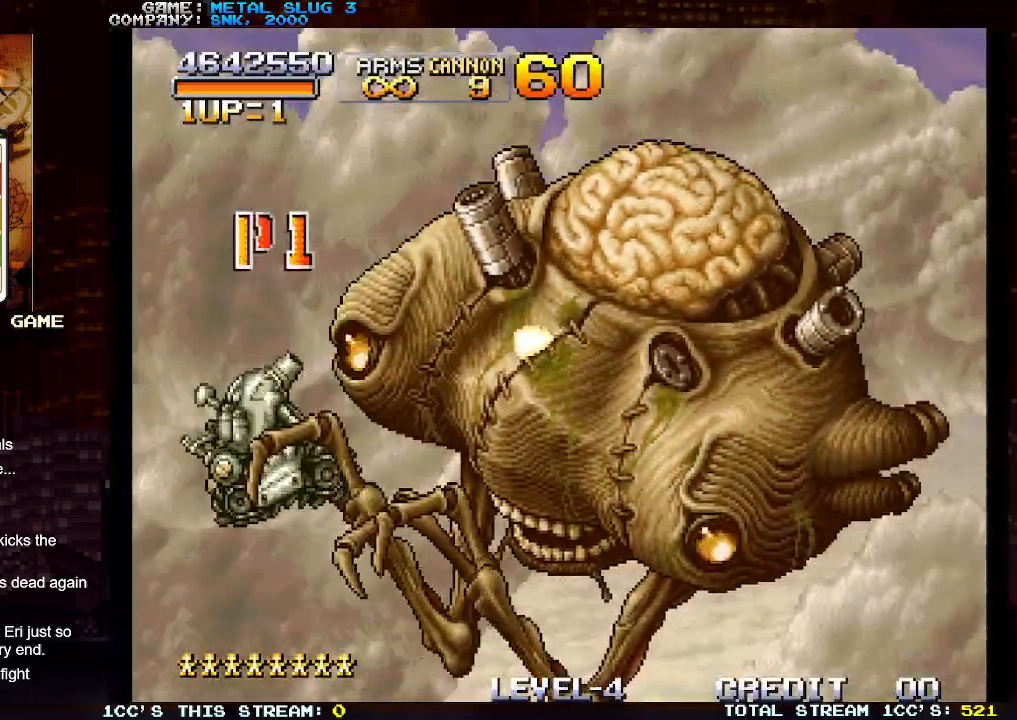
{"buttons": ["TRIANGLE"], "left_stick": "down-right", "events": [[100, "left_stick", "down-right"], [217, "TRIANGLE", "down"], [283, "TRIANGLE", "up"], [350, "TRIANGLE", "down"], [400, "TRIANGLE", "up"], [450, "TRIANGLE", "down"]]}
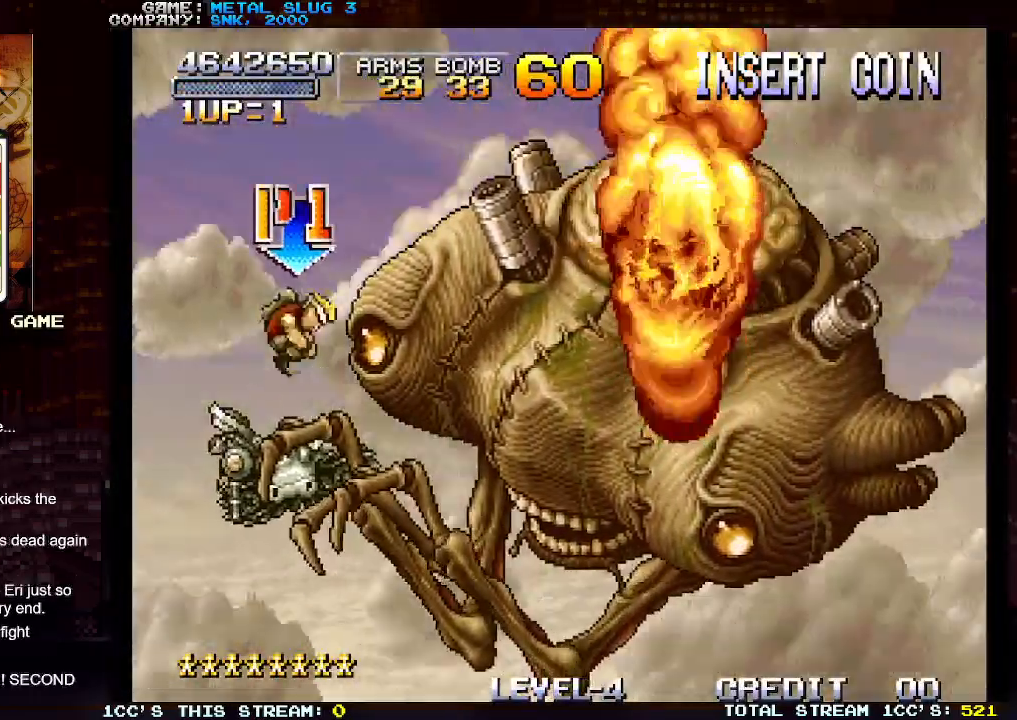
{"buttons": [], "left_stick": "center", "events": [[33, "TRIANGLE", "up"], [67, "TRIANGLE", "down"], [133, "TRIANGLE", "up"], [200, "TRIANGLE", "down"], [267, "TRIANGLE", "up"], [300, "left_stick", "right"], [383, "SQUARE", "down"], [417, "left_stick", "center"], [450, "SQUARE", "up"]]}
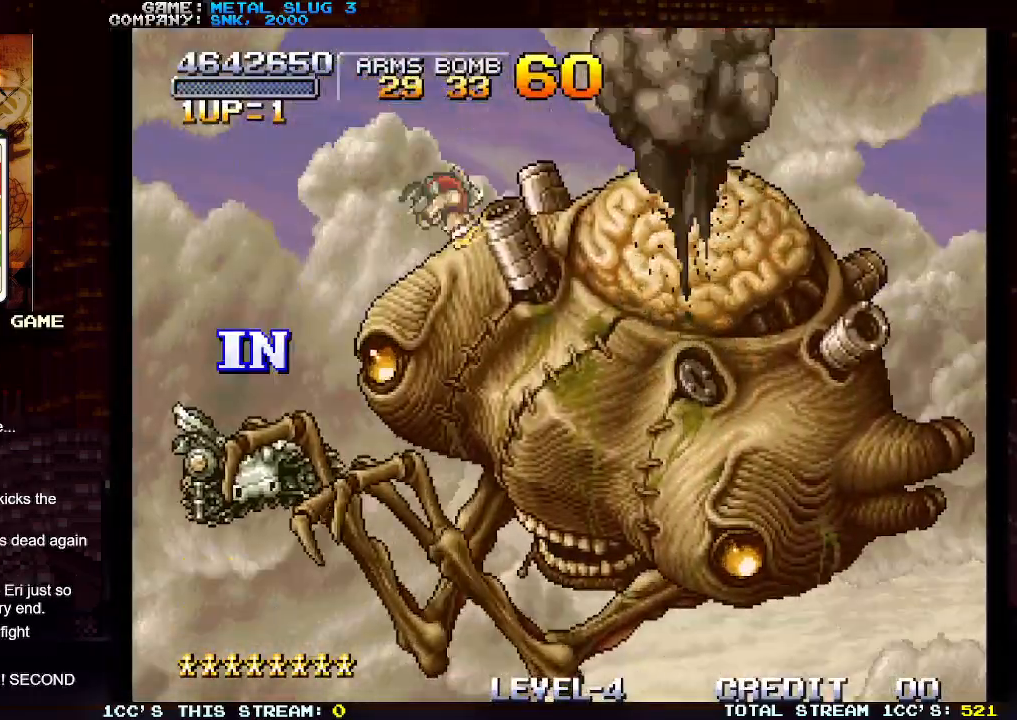
{"buttons": [], "left_stick": "center", "events": [[33, "SQUARE", "down"], [83, "SQUARE", "up"], [150, "SQUARE", "down"], [200, "SQUARE", "up"], [283, "SQUARE", "down"], [350, "SQUARE", "up"], [417, "SQUARE", "down"], [483, "SQUARE", "up"]]}
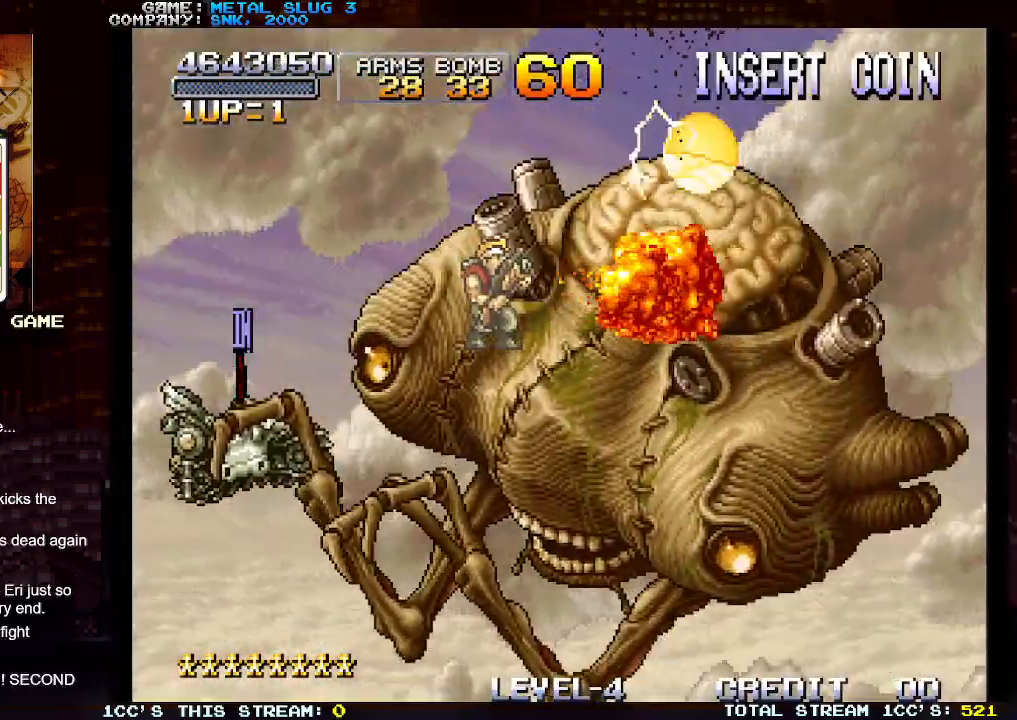
{"buttons": [], "left_stick": "right", "events": [[33, "SQUARE", "down"], [117, "SQUARE", "up"], [117, "left_stick", "left"], [450, "left_stick", "right"]]}
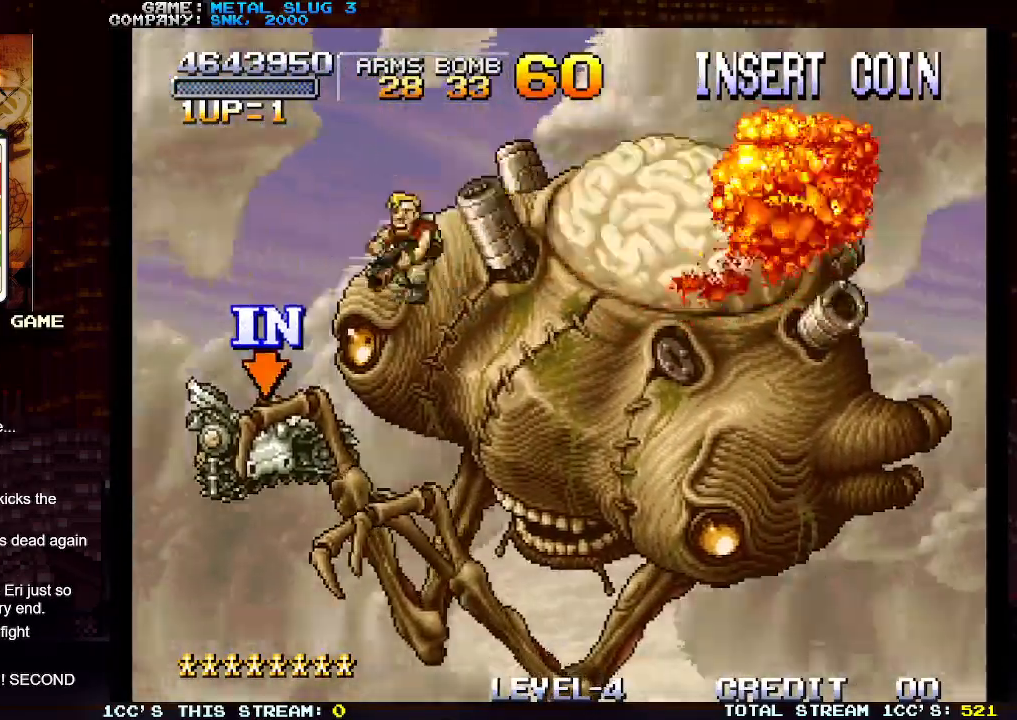
{"buttons": [], "left_stick": "center", "events": [[17, "SQUARE", "down"], [50, "SQUARE", "up"], [50, "left_stick", "center"], [150, "SQUARE", "down"], [200, "SQUARE", "up"], [283, "SQUARE", "down"], [350, "SQUARE", "up"], [417, "SQUARE", "down"], [483, "SQUARE", "up"]]}
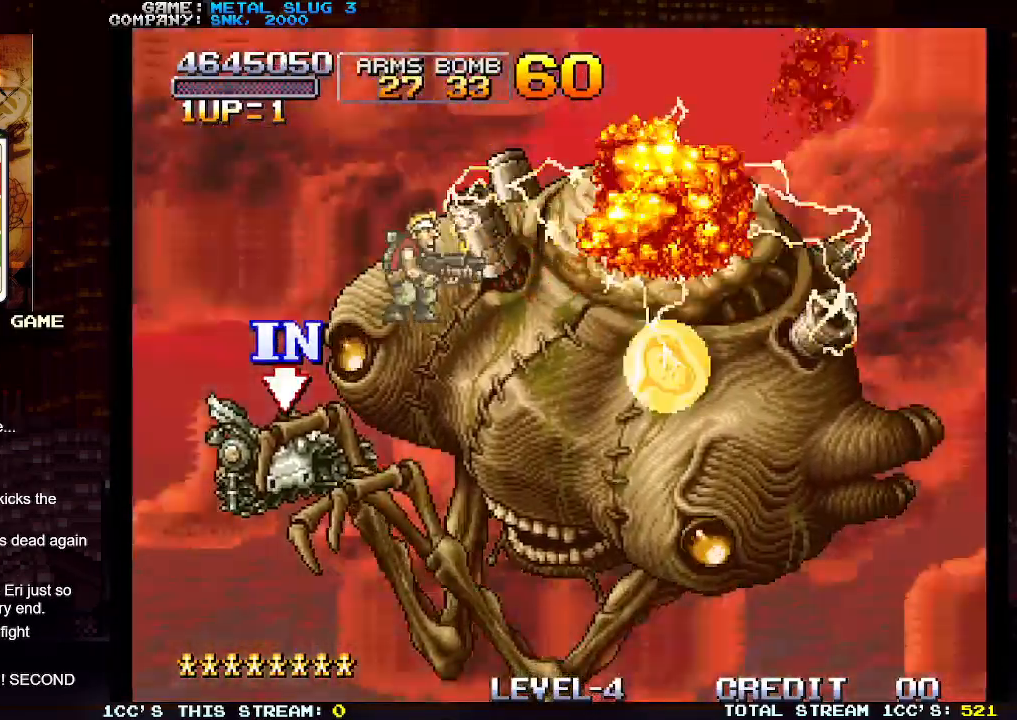
{"buttons": ["SQUARE"], "left_stick": "center", "events": [[67, "SQUARE", "down"], [133, "SQUARE", "up"], [200, "SQUARE", "down"], [283, "SQUARE", "up"], [350, "SQUARE", "down"], [433, "SQUARE", "up"], [500, "SQUARE", "down"]]}
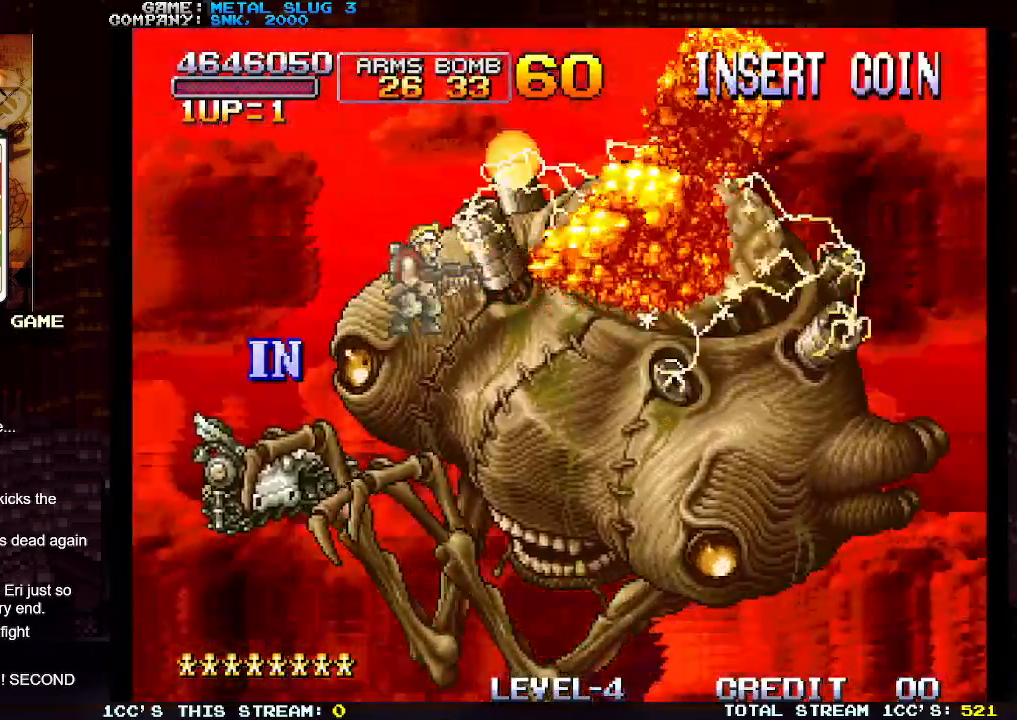
{"buttons": ["SQUARE"], "left_stick": "center", "events": [[83, "SQUARE", "up"], [167, "SQUARE", "down"], [233, "SQUARE", "up"], [317, "SQUARE", "down"], [383, "SQUARE", "up"], [467, "SQUARE", "down"]]}
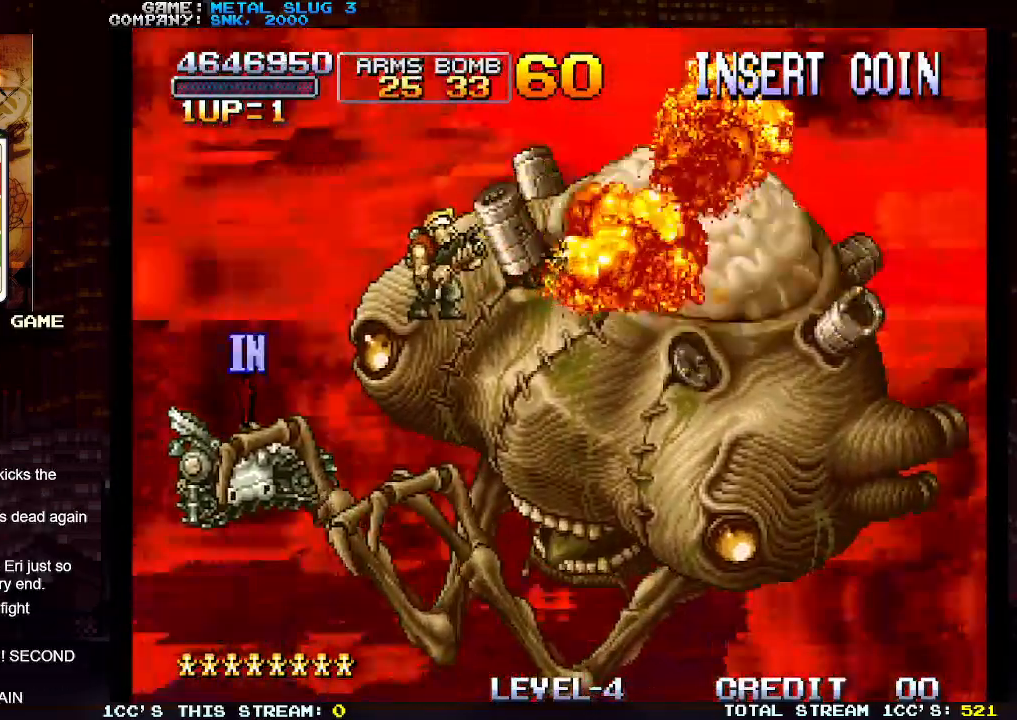
{"buttons": ["SQUARE"], "left_stick": "center", "events": [[67, "SQUARE", "up"], [100, "TRIANGLE", "down"], [183, "SQUARE", "down"], [250, "SQUARE", "up"], [250, "TRIANGLE", "up"], [300, "SQUARE", "down"], [400, "SQUARE", "up"], [467, "SQUARE", "down"]]}
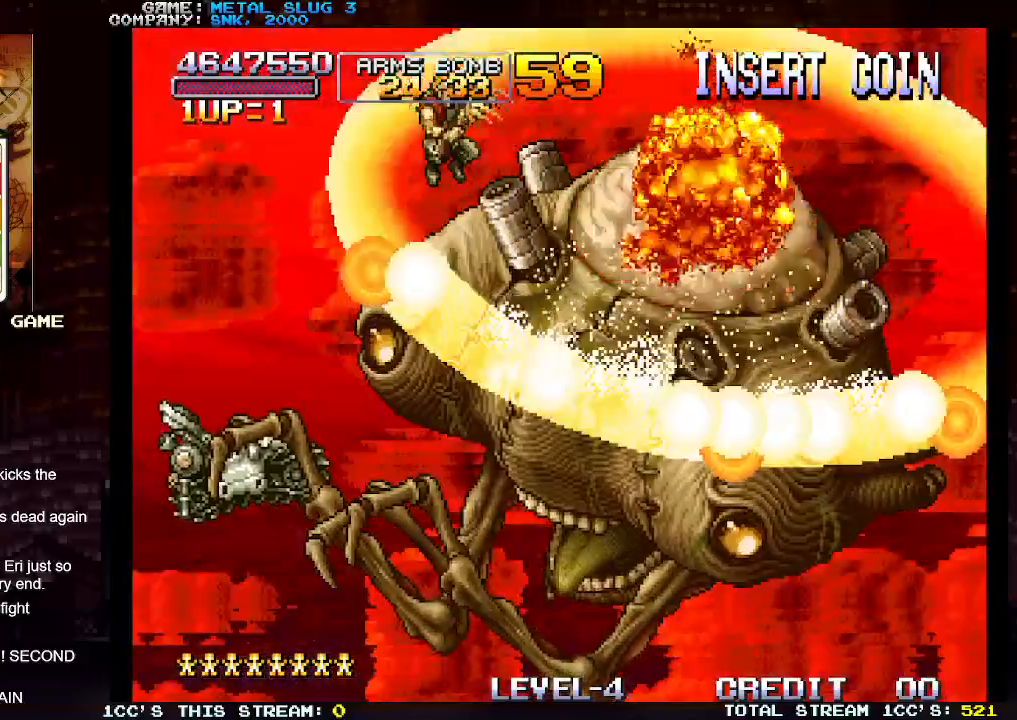
{"buttons": [], "left_stick": "center", "events": [[33, "SQUARE", "up"], [83, "SQUARE", "down"], [167, "SQUARE", "up"]]}
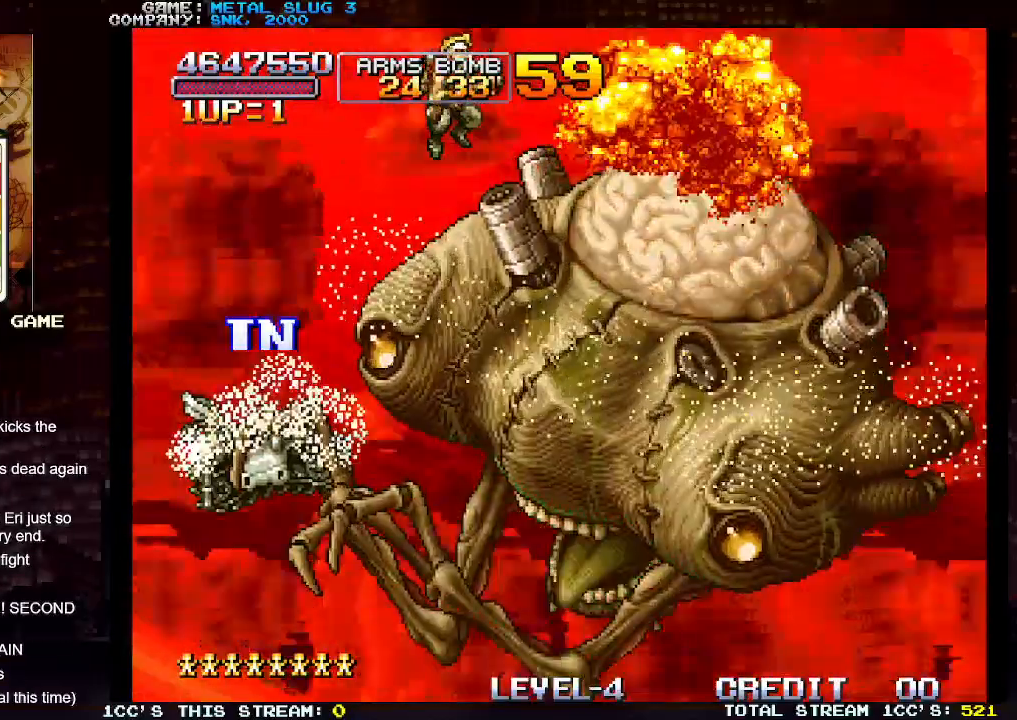
{"buttons": ["SQUARE"], "left_stick": "center", "events": [[217, "SQUARE", "down"], [267, "SQUARE", "up"], [333, "SQUARE", "down"], [400, "SQUARE", "up"], [483, "SQUARE", "down"]]}
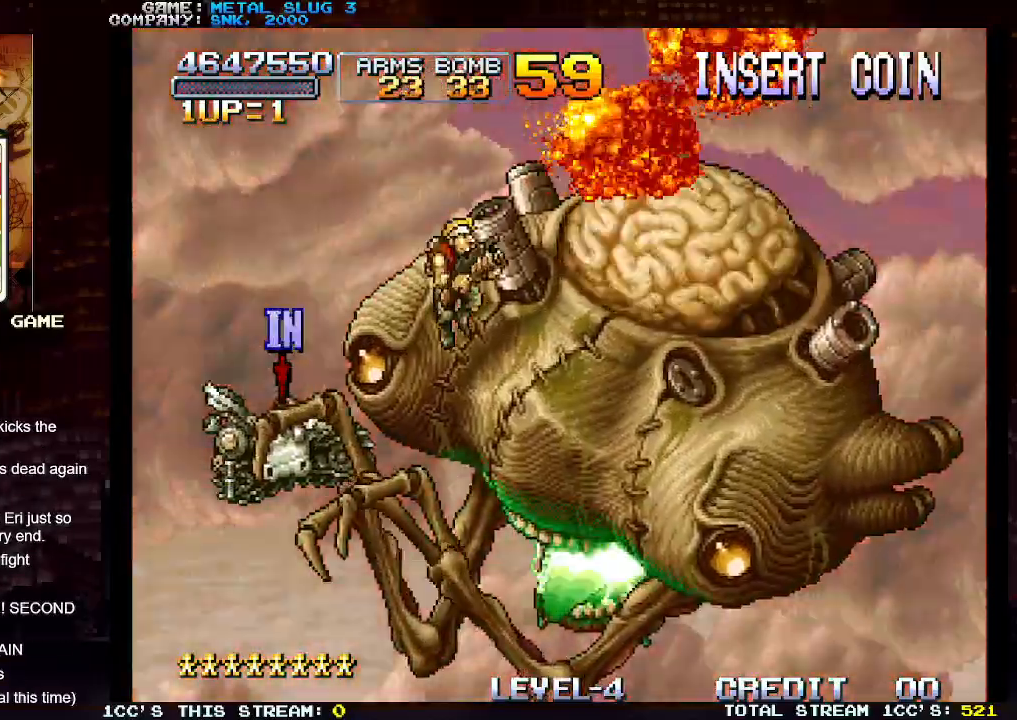
{"buttons": [], "left_stick": "center", "events": [[50, "SQUARE", "up"], [133, "SQUARE", "down"], [200, "SQUARE", "up"], [283, "SQUARE", "down"], [350, "SQUARE", "up"], [417, "SQUARE", "down"], [483, "SQUARE", "up"]]}
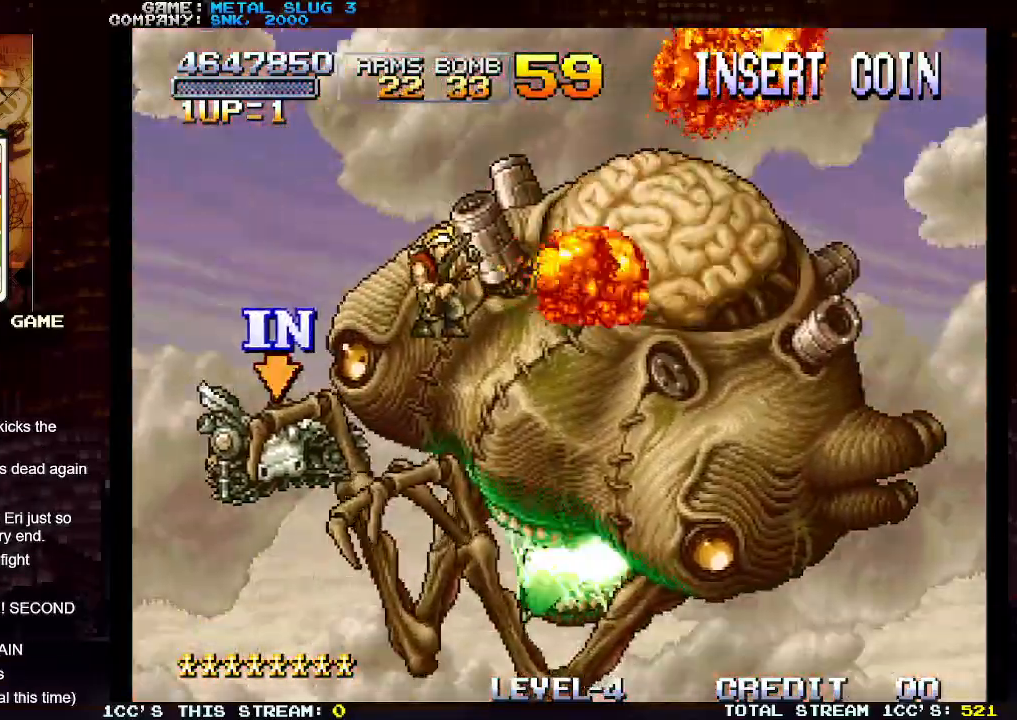
{"buttons": ["TRIANGLE"], "left_stick": "center", "events": [[67, "SQUARE", "down"], [133, "SQUARE", "up"], [200, "SQUARE", "down"], [300, "SQUARE", "up"], [350, "SQUARE", "down"], [400, "SQUARE", "up"], [450, "TRIANGLE", "down"]]}
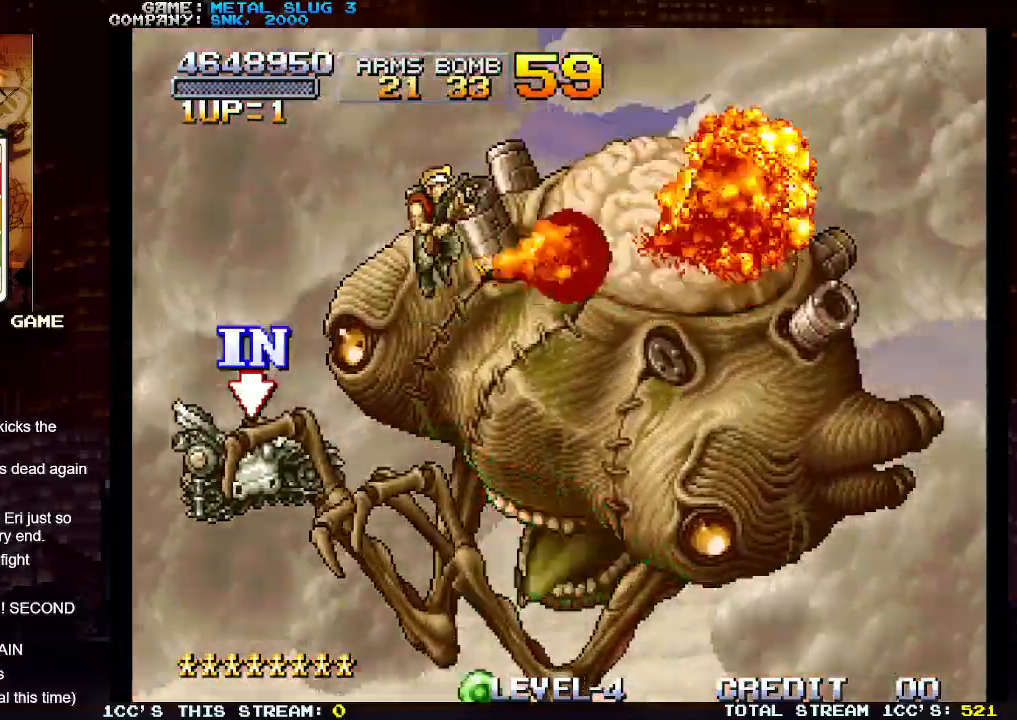
{"buttons": [], "left_stick": "left", "events": [[33, "TRIANGLE", "up"], [83, "left_stick", "left"]]}
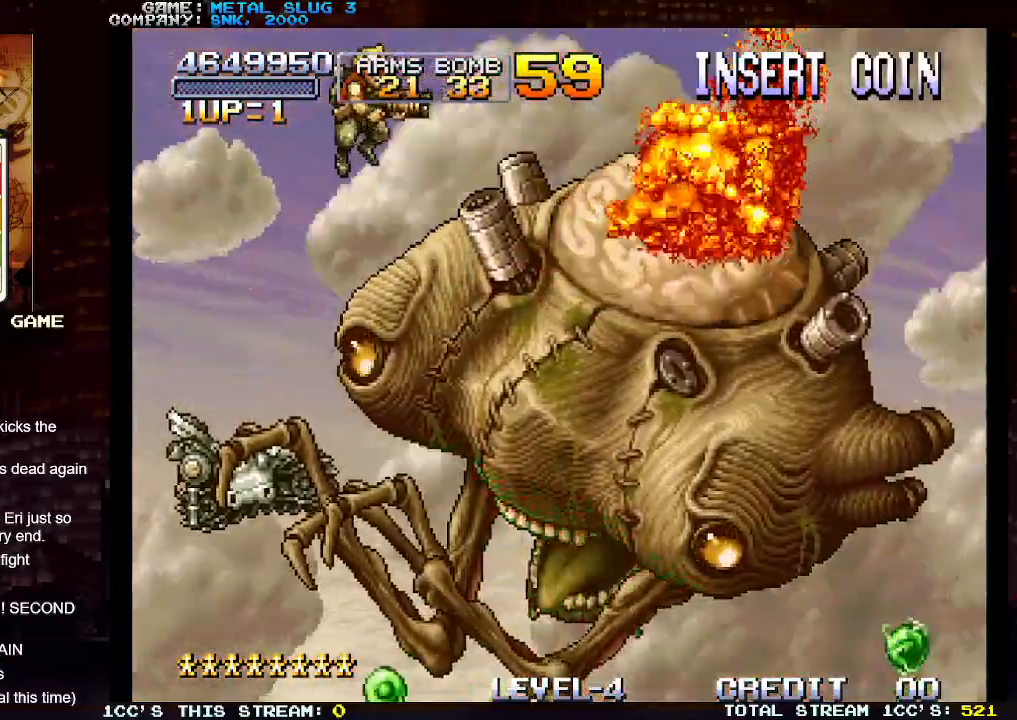
{"buttons": [], "left_stick": "left", "events": [[150, "left_stick", "down-left"], [283, "left_stick", "down-right"], [467, "left_stick", "left"]]}
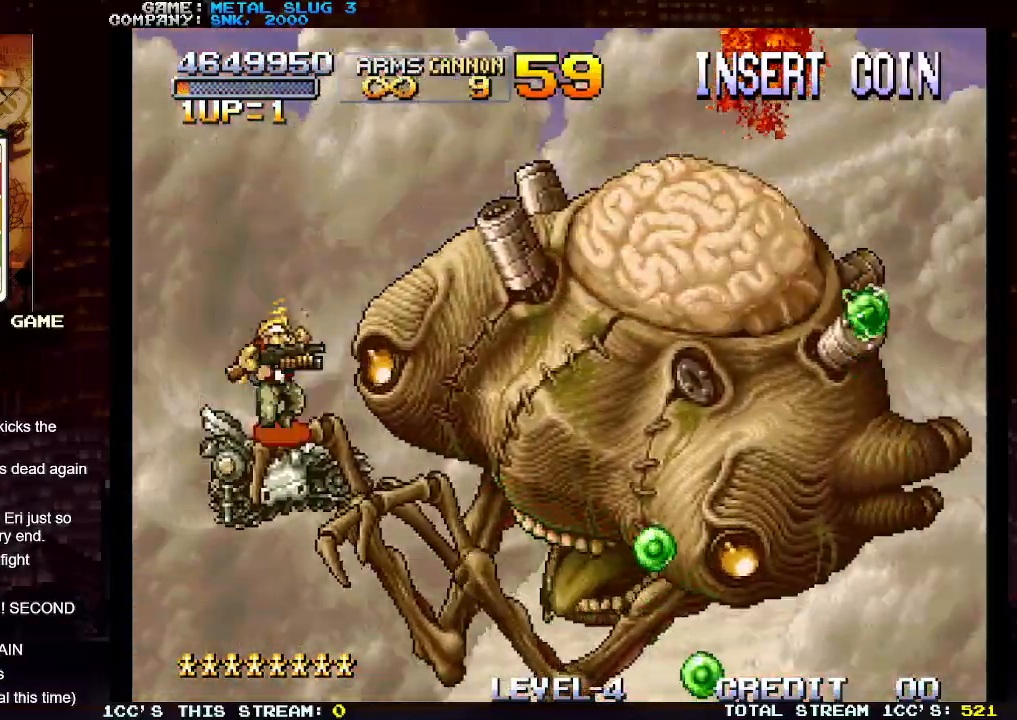
{"buttons": [], "left_stick": "center", "events": [[33, "left_stick", "right"], [200, "left_stick", "up"], [250, "SQUARE", "down"], [283, "left_stick", "up-right"], [317, "SQUARE", "up"], [383, "SQUARE", "down"], [467, "SQUARE", "up"], [467, "left_stick", "center"]]}
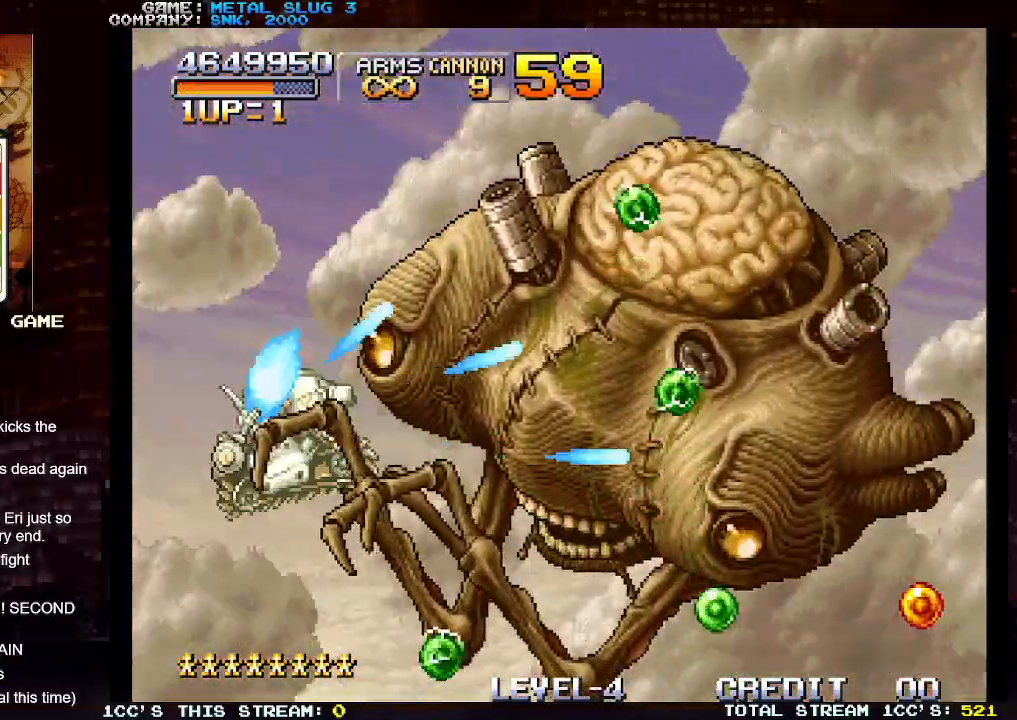
{"buttons": [], "left_stick": "down", "events": [[33, "SQUARE", "down"], [100, "SQUARE", "up"], [267, "left_stick", "down"], [450, "TRIANGLE", "down"], [483, "TRIANGLE", "up"]]}
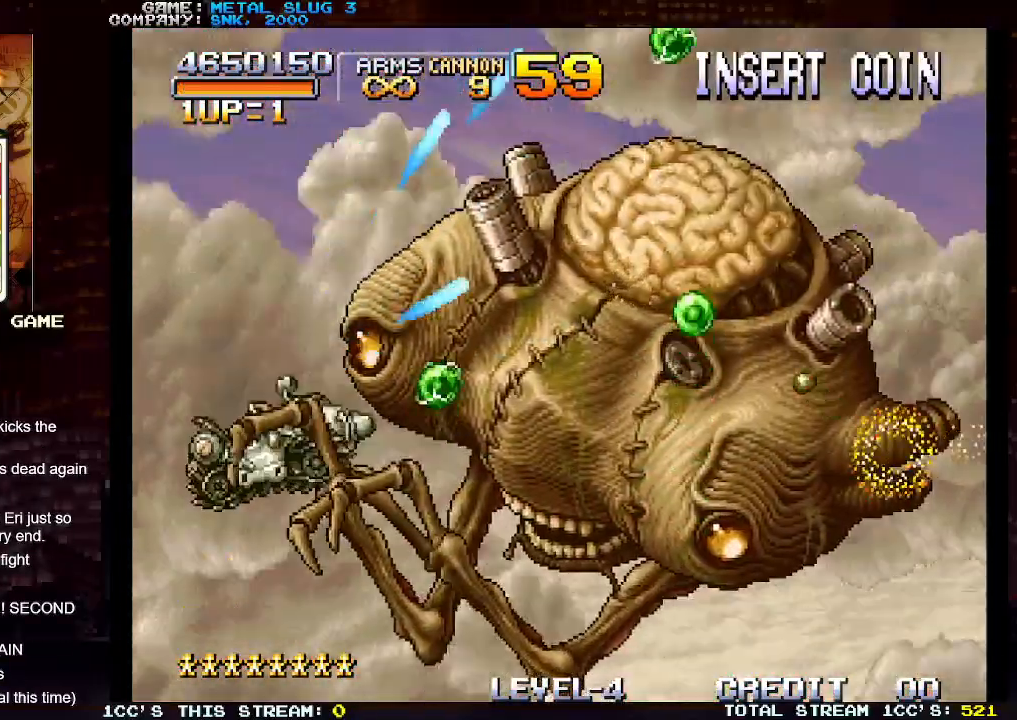
{"buttons": ["TRIANGLE"], "left_stick": "down-right", "events": [[50, "TRIANGLE", "down"], [133, "TRIANGLE", "up"], [183, "TRIANGLE", "down"], [267, "TRIANGLE", "up"], [267, "left_stick", "down-right"], [333, "TRIANGLE", "down"], [400, "TRIANGLE", "up"], [467, "TRIANGLE", "down"]]}
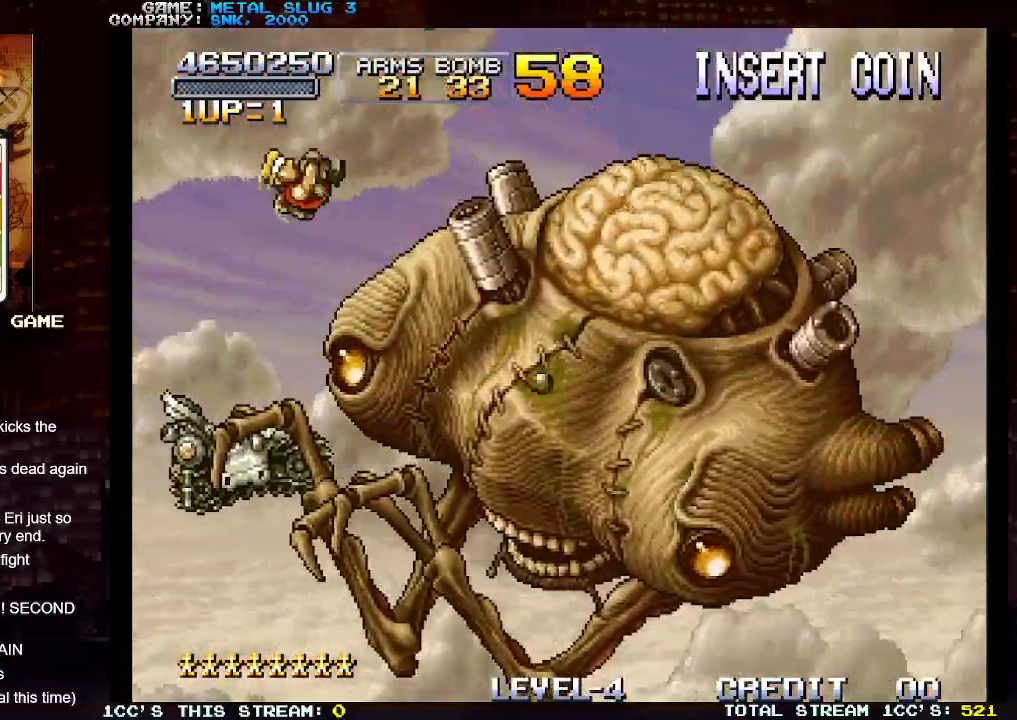
{"buttons": ["SQUARE"], "left_stick": "center", "events": [[100, "TRIANGLE", "up"], [233, "SQUARE", "down"], [233, "left_stick", "center"], [283, "SQUARE", "up"], [367, "SQUARE", "down"], [433, "SQUARE", "up"], [500, "SQUARE", "down"]]}
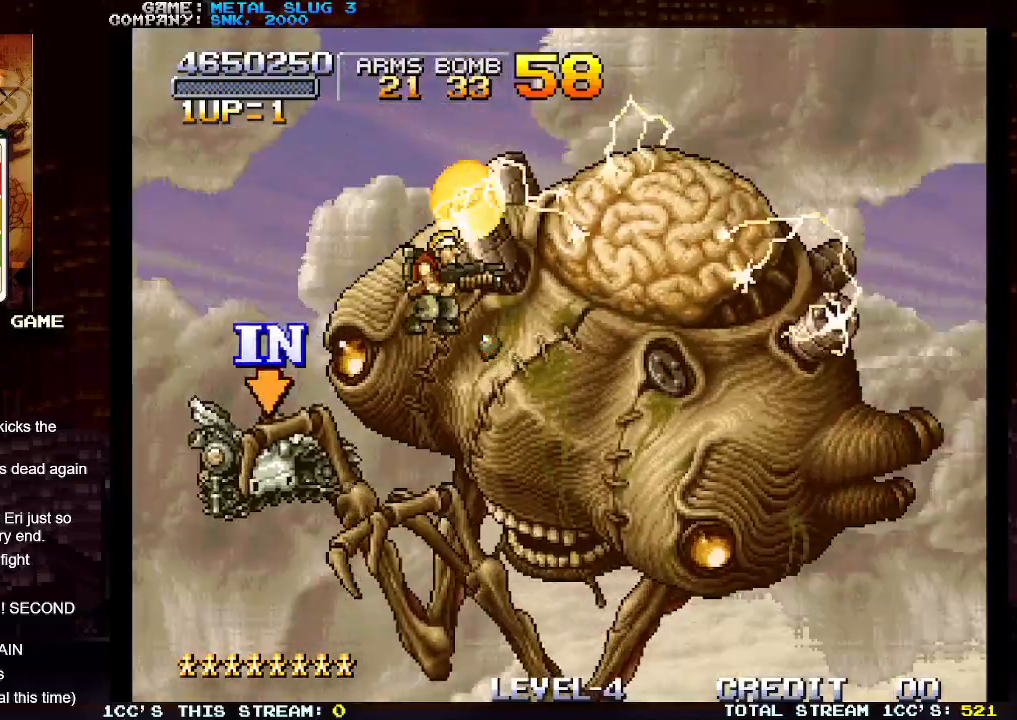
{"buttons": ["SQUARE"], "left_stick": "center", "events": [[83, "SQUARE", "up"], [150, "SQUARE", "down"], [217, "SQUARE", "up"], [300, "SQUARE", "down"], [383, "SQUARE", "up"], [450, "SQUARE", "down"]]}
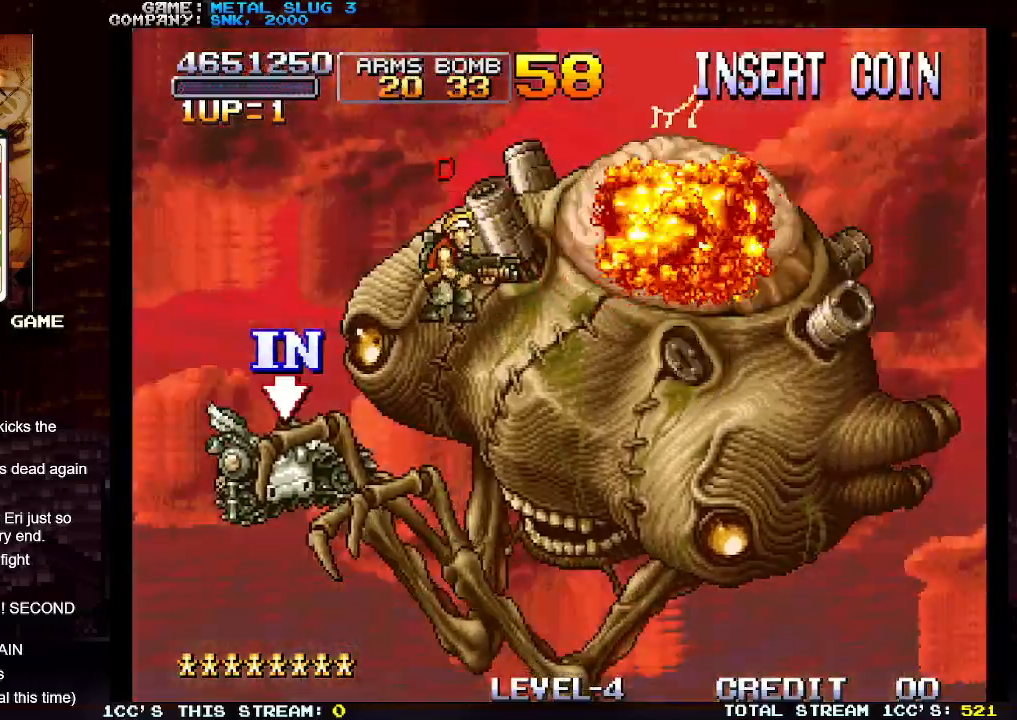
{"buttons": [], "left_stick": "center", "events": [[33, "SQUARE", "up"], [117, "SQUARE", "down"], [167, "SQUARE", "up"], [250, "SQUARE", "down"], [317, "SQUARE", "up"], [400, "SQUARE", "down"], [467, "SQUARE", "up"]]}
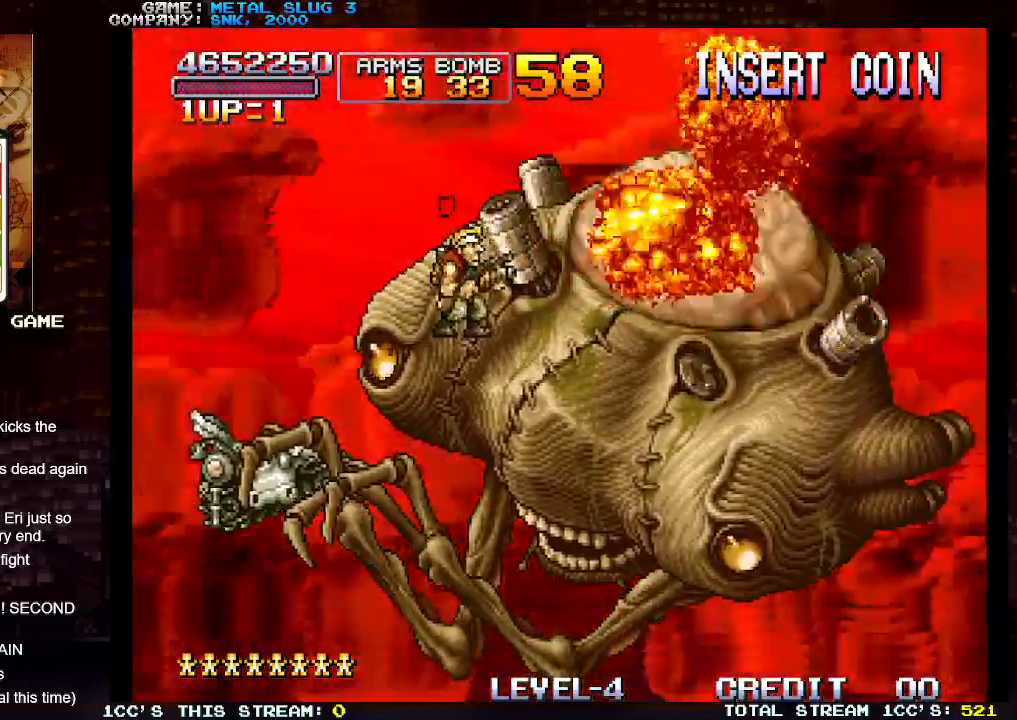
{"buttons": [], "left_stick": "center", "events": [[50, "SQUARE", "down"], [117, "SQUARE", "up"], [200, "SQUARE", "down"], [267, "SQUARE", "up"], [350, "TRIANGLE", "down"], [417, "SQUARE", "down"], [450, "TRIANGLE", "up"], [500, "SQUARE", "up"]]}
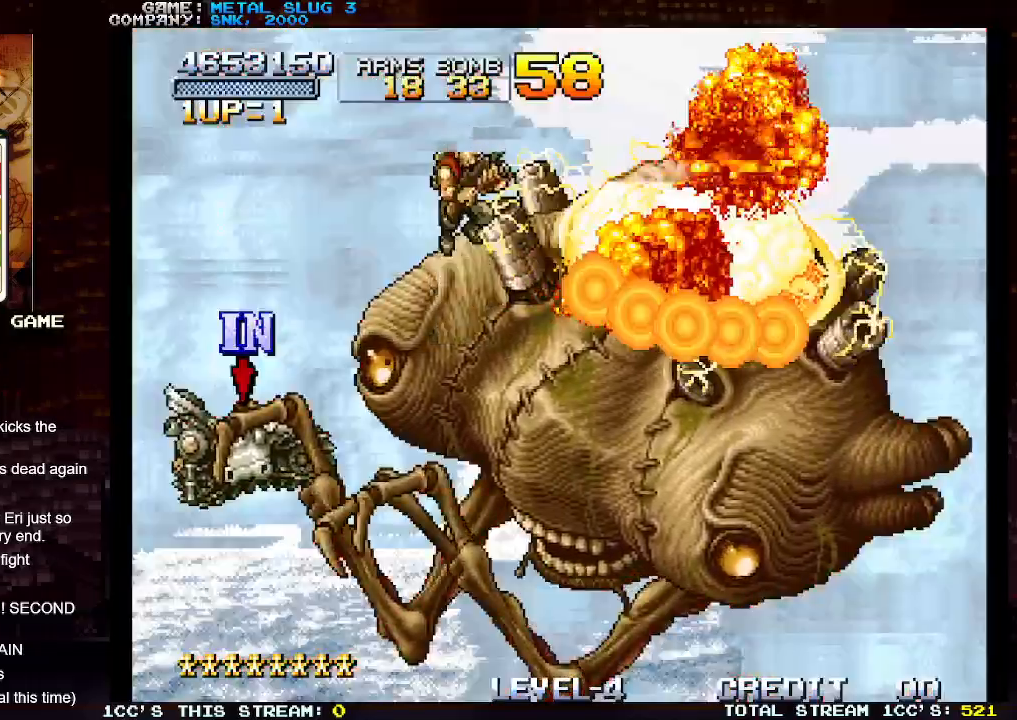
{"buttons": ["SQUARE"], "left_stick": "center", "events": [[33, "TRIANGLE", "down"], [67, "TRIANGLE", "up"], [267, "SQUARE", "down"], [333, "SQUARE", "up"], [467, "SQUARE", "down"]]}